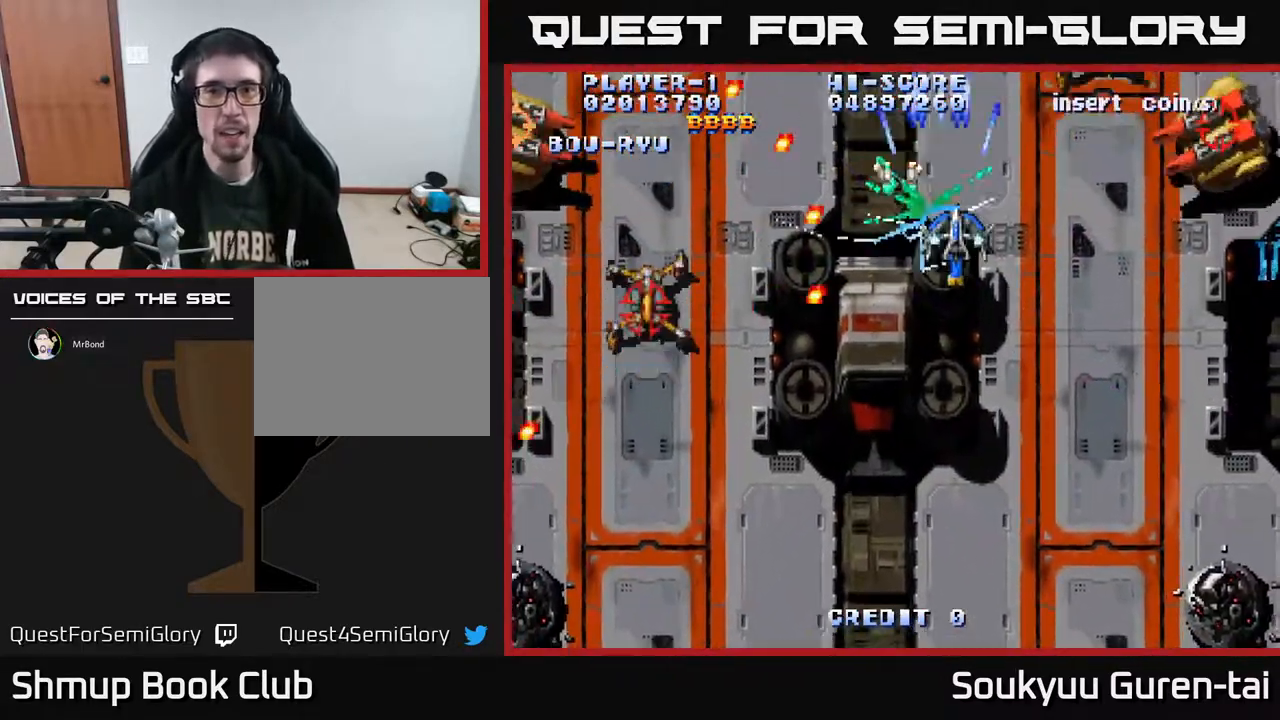
Gameplay with a controller (Xbox layout); each line is a JSON object with the inputs held at the frame after it. "events" lists button and stick changes between this image and that frame as [ms after this image, input, new state], when the widget could be followed in between. Not read: L2 L3 R2 R3 left_stick.
{"buttons": ["A", "DPAD_LEFT"], "right_stick": "center", "events": [[133, "DPAD_RIGHT", "up"], [400, "DPAD_LEFT", "down"], [467, "DPAD_DOWN", "up"]]}
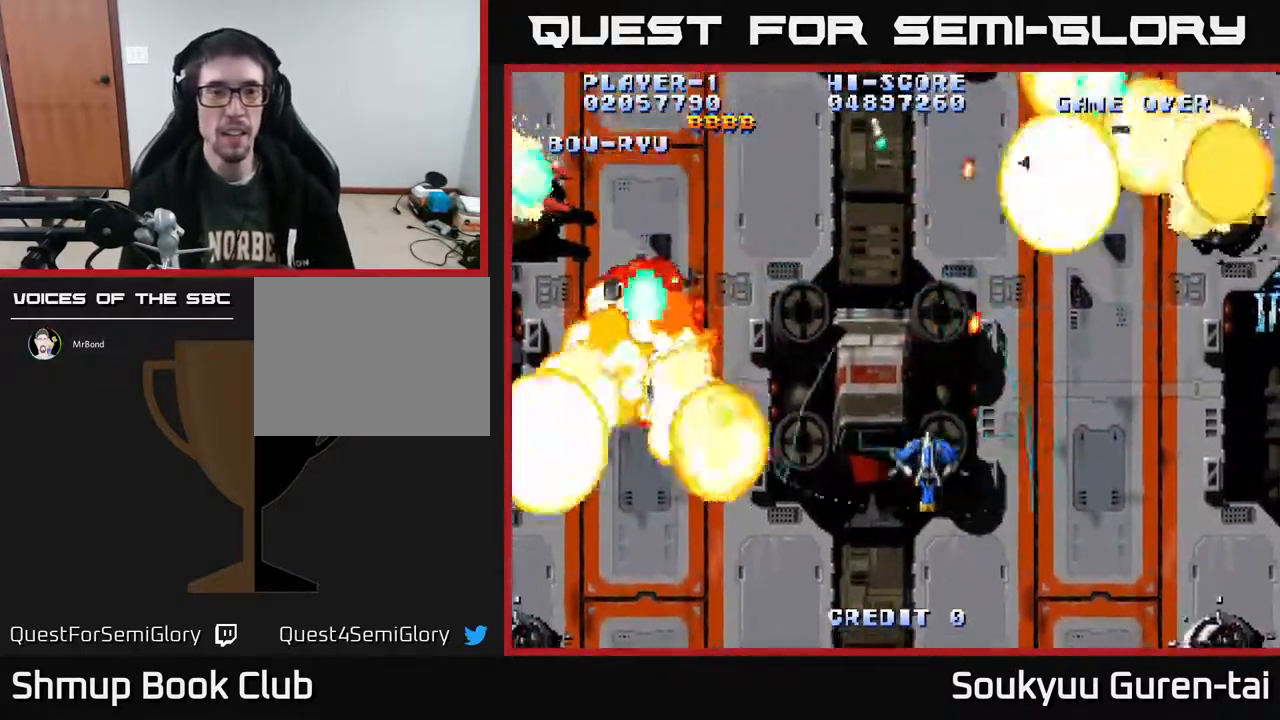
{"buttons": ["A", "DPAD_UP", "DPAD_LEFT"], "right_stick": "center", "events": [[117, "DPAD_UP", "down"]]}
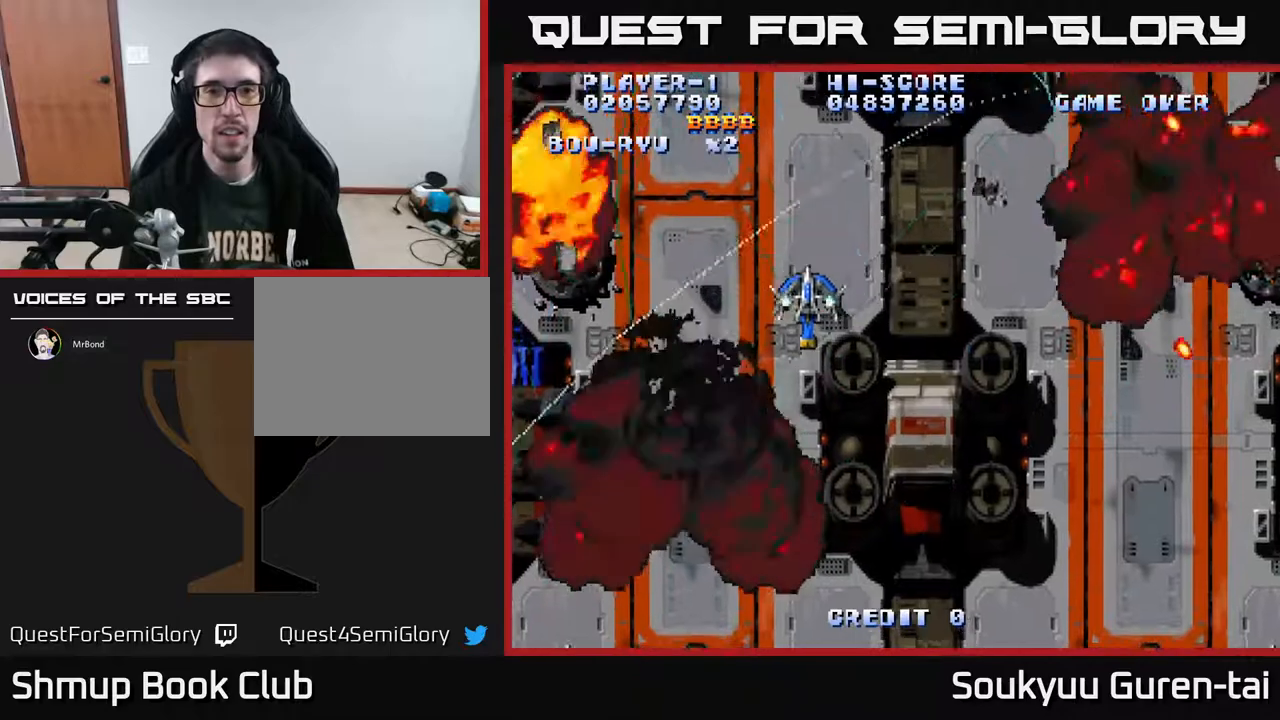
{"buttons": ["A", "DPAD_RIGHT"], "right_stick": "center", "events": [[317, "DPAD_LEFT", "up"], [333, "DPAD_UP", "up"], [350, "DPAD_RIGHT", "down"]]}
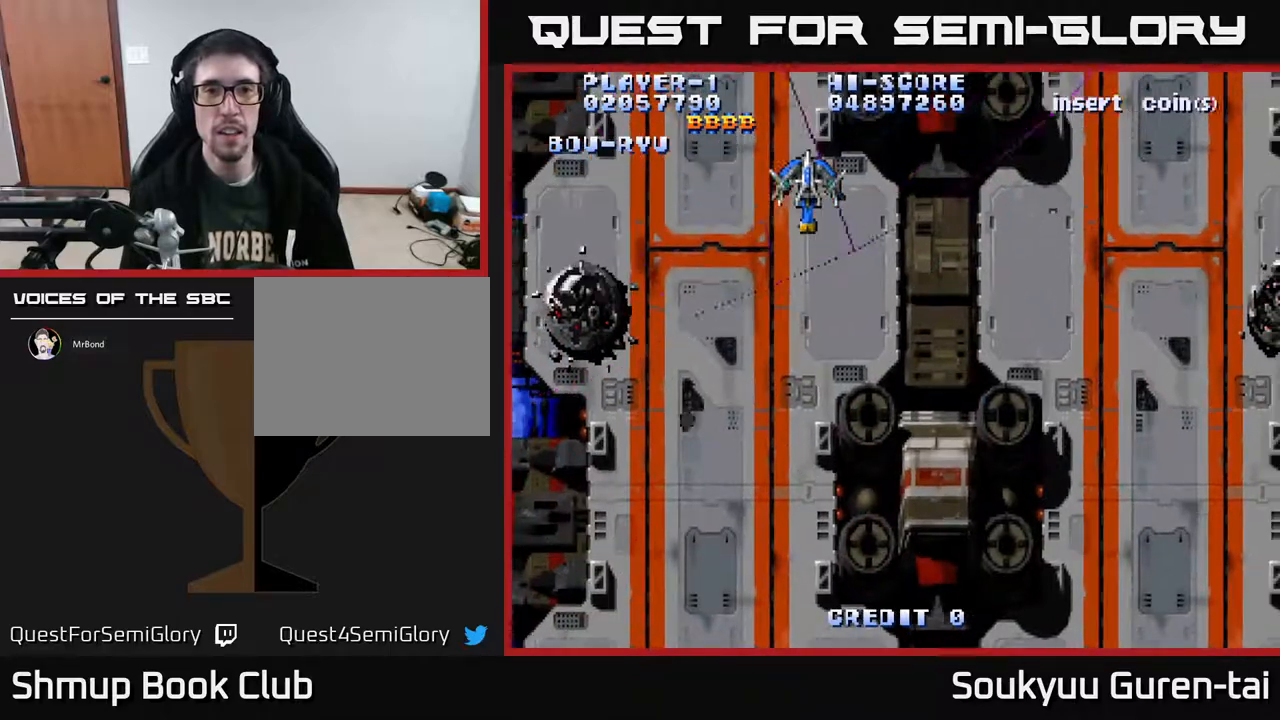
{"buttons": ["A", "DPAD_UP", "DPAD_RIGHT"], "right_stick": "center", "events": [[433, "DPAD_UP", "down"]]}
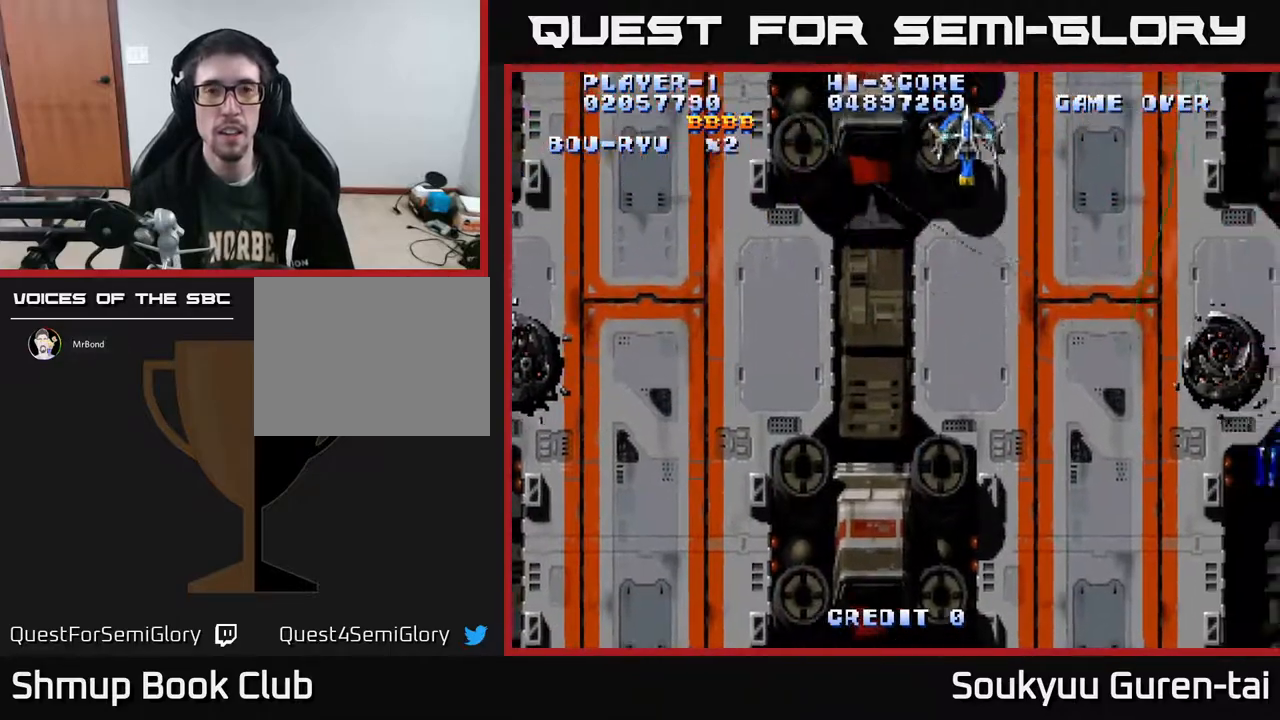
{"buttons": ["A", "DPAD_LEFT"], "right_stick": "center", "events": [[67, "DPAD_UP", "up"], [317, "DPAD_RIGHT", "up"], [333, "DPAD_LEFT", "down"]]}
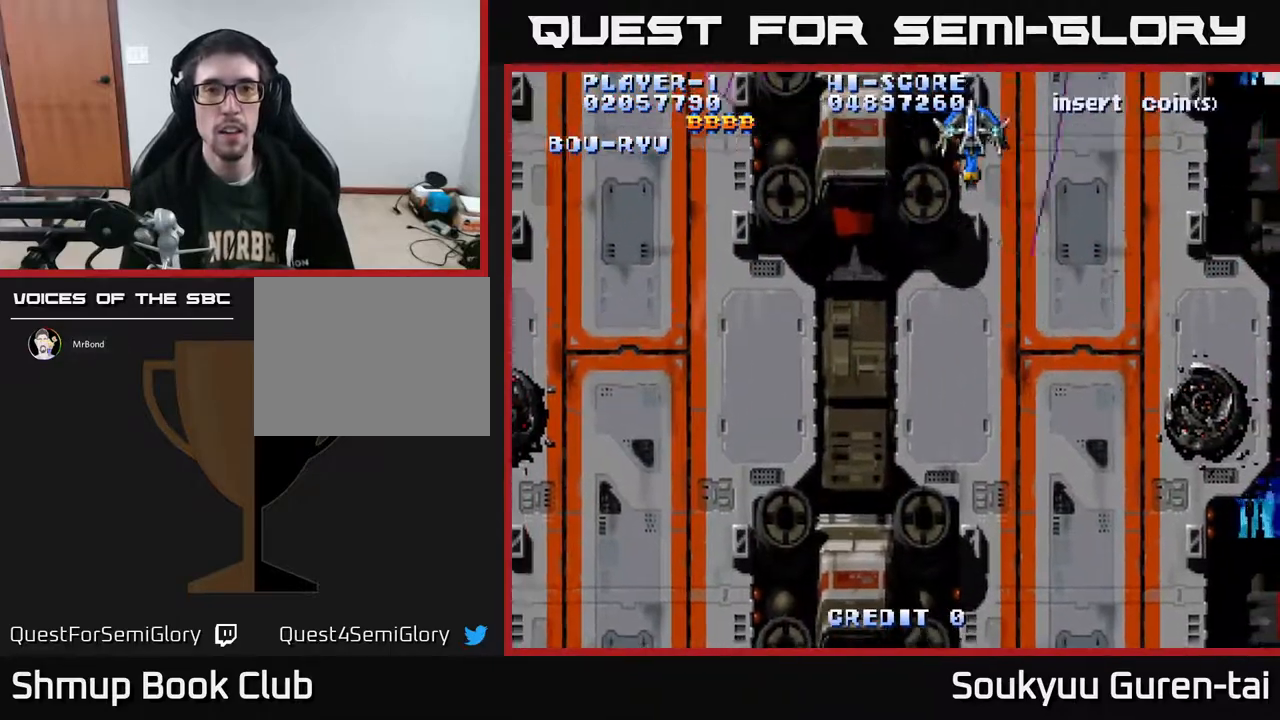
{"buttons": ["A", "DPAD_LEFT"], "right_stick": "center", "events": []}
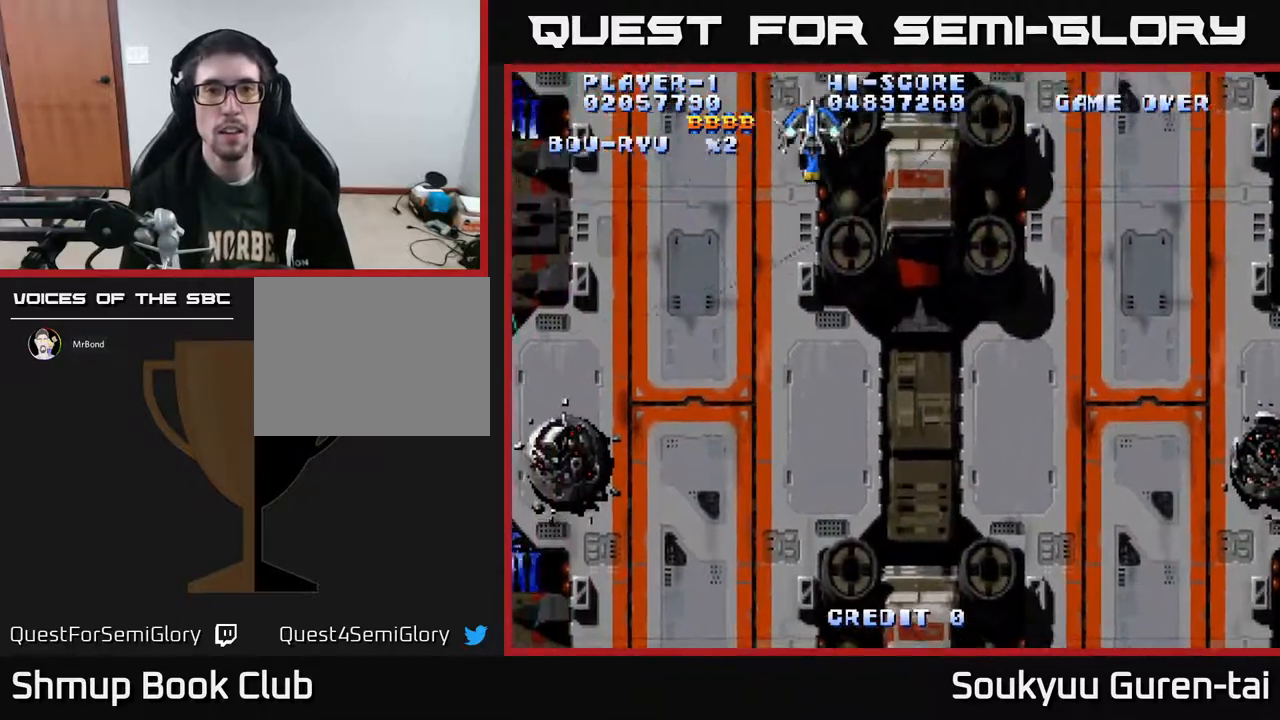
{"buttons": ["A", "DPAD_RIGHT"], "right_stick": "center", "events": [[283, "DPAD_LEFT", "up"], [317, "DPAD_RIGHT", "down"]]}
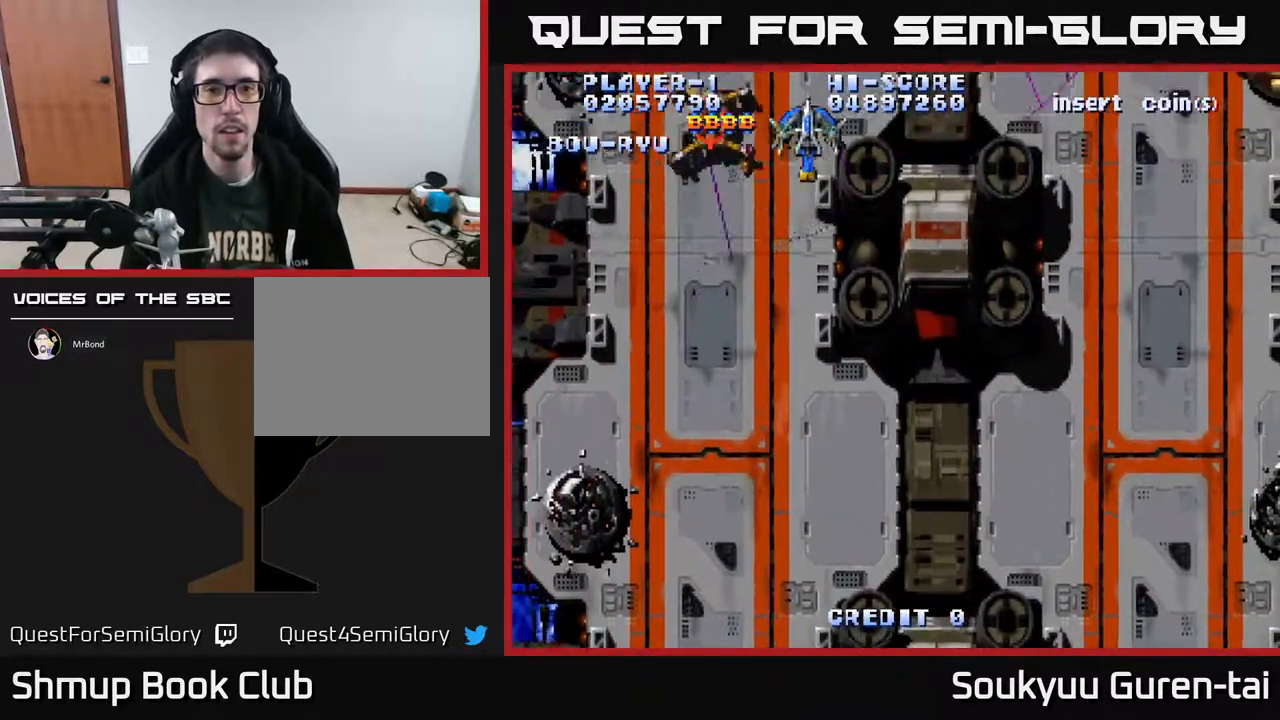
{"buttons": ["A", "DPAD_RIGHT"], "right_stick": "center", "events": [[233, "DPAD_UP", "down"], [367, "DPAD_UP", "up"]]}
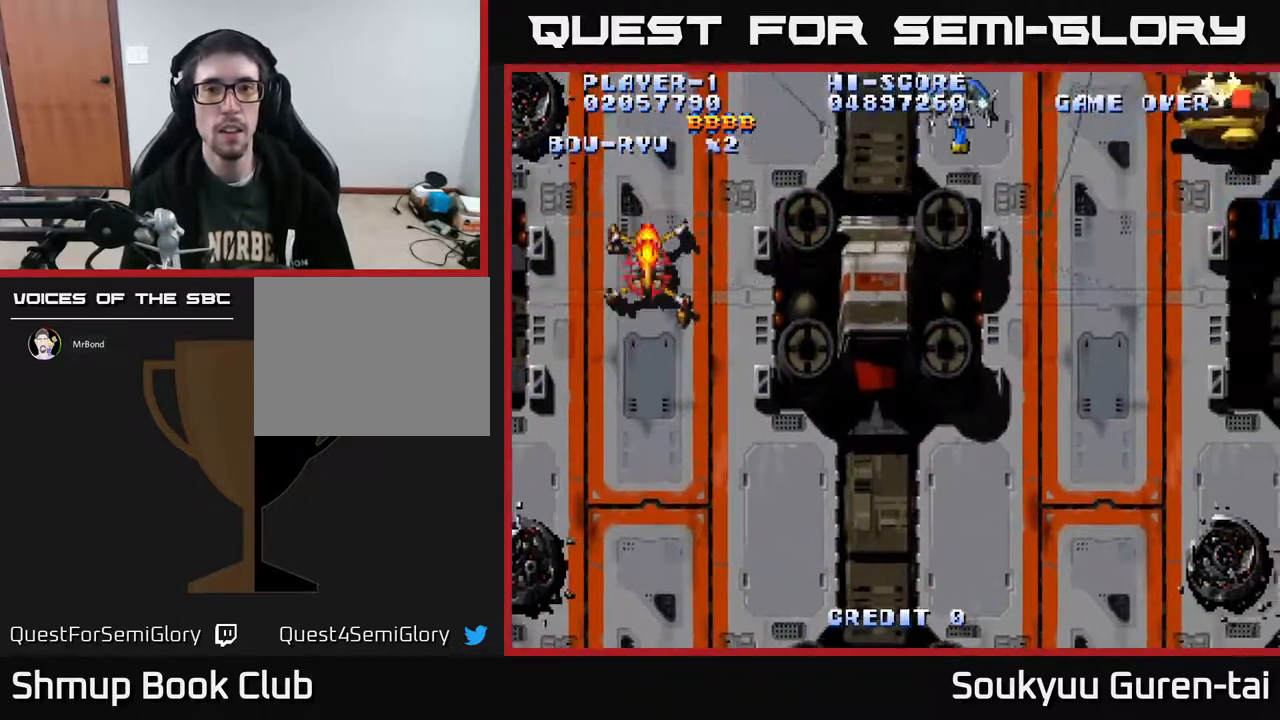
{"buttons": ["A", "DPAD_DOWN"], "right_stick": "center", "events": [[133, "DPAD_DOWN", "down"], [150, "DPAD_RIGHT", "up"], [250, "DPAD_LEFT", "down"], [417, "DPAD_LEFT", "up"]]}
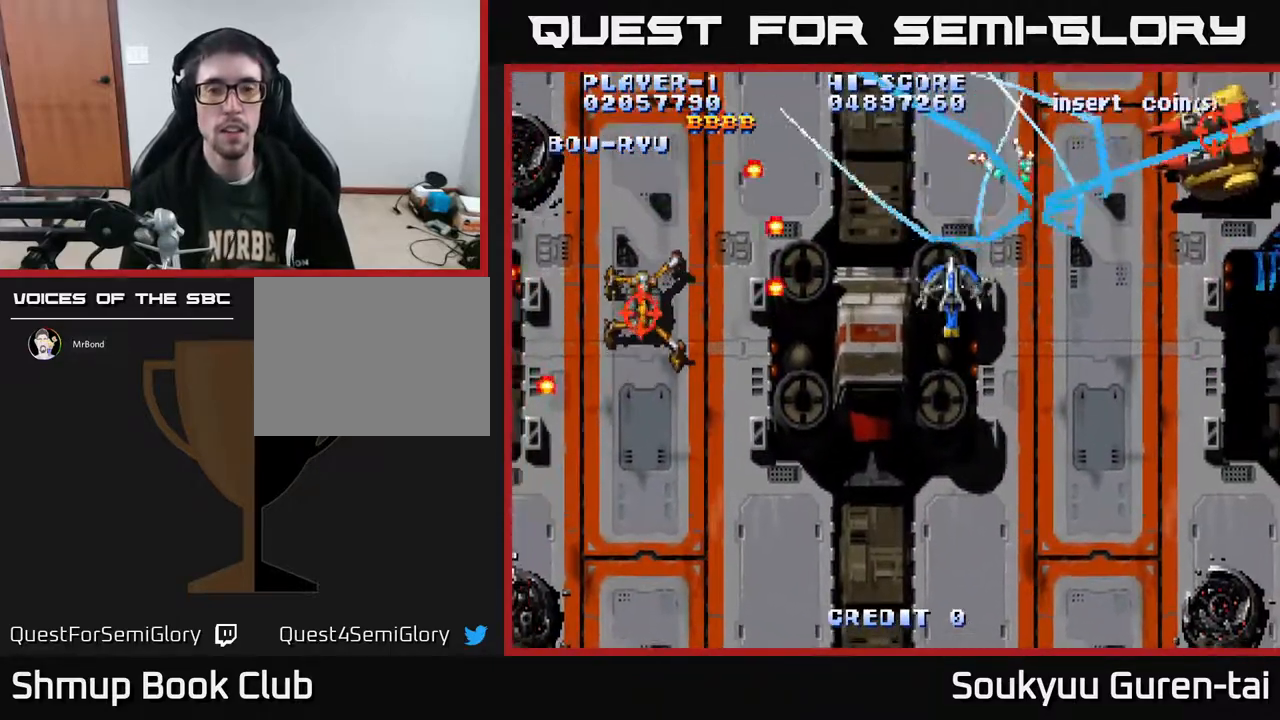
{"buttons": ["A", "DPAD_LEFT"], "right_stick": "center", "events": [[283, "DPAD_LEFT", "down"], [400, "DPAD_DOWN", "up"]]}
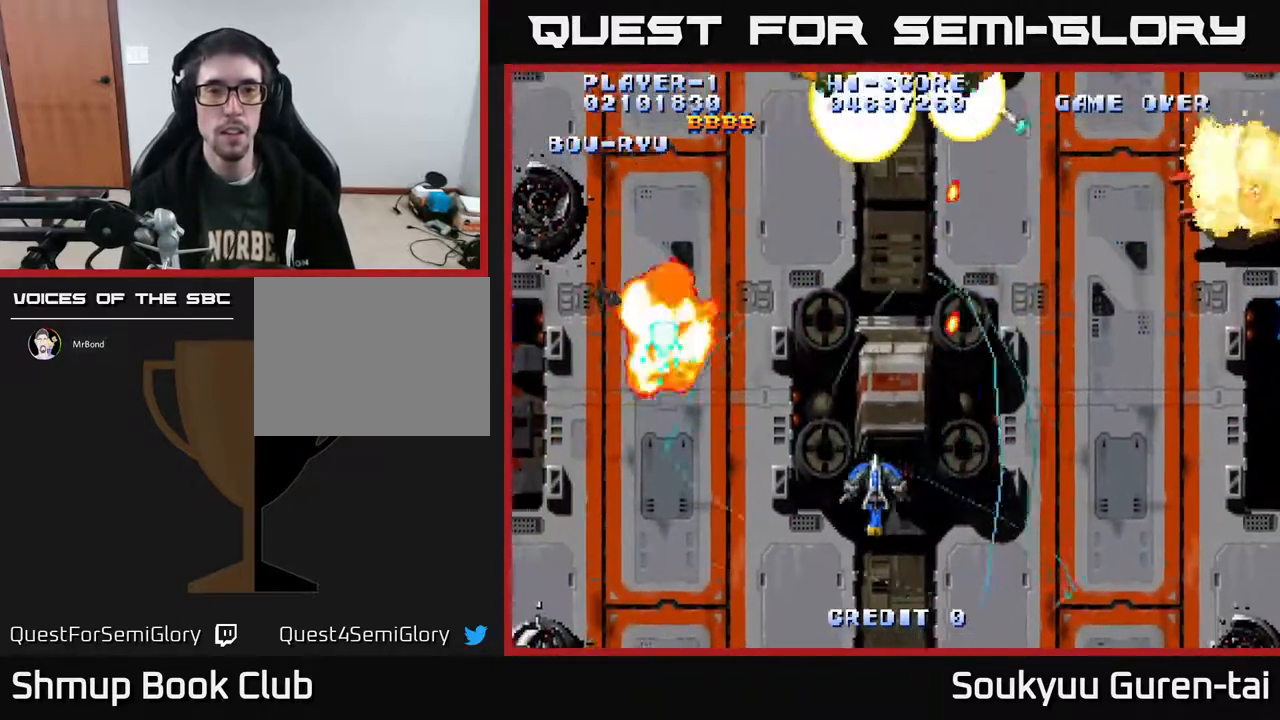
{"buttons": ["A", "DPAD_UP", "DPAD_LEFT"], "right_stick": "center", "events": [[133, "DPAD_UP", "down"]]}
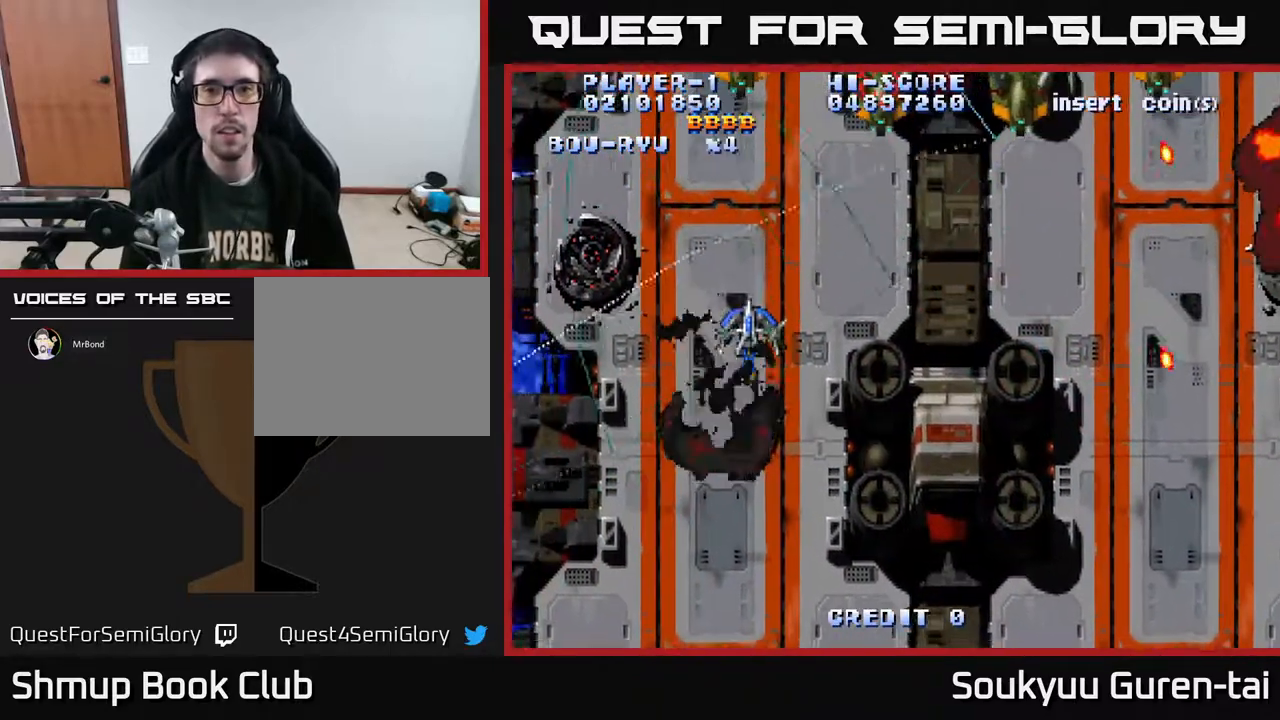
{"buttons": ["A", "DPAD_RIGHT"], "right_stick": "center", "events": [[33, "DPAD_LEFT", "up"], [67, "DPAD_RIGHT", "down"], [150, "DPAD_UP", "up"]]}
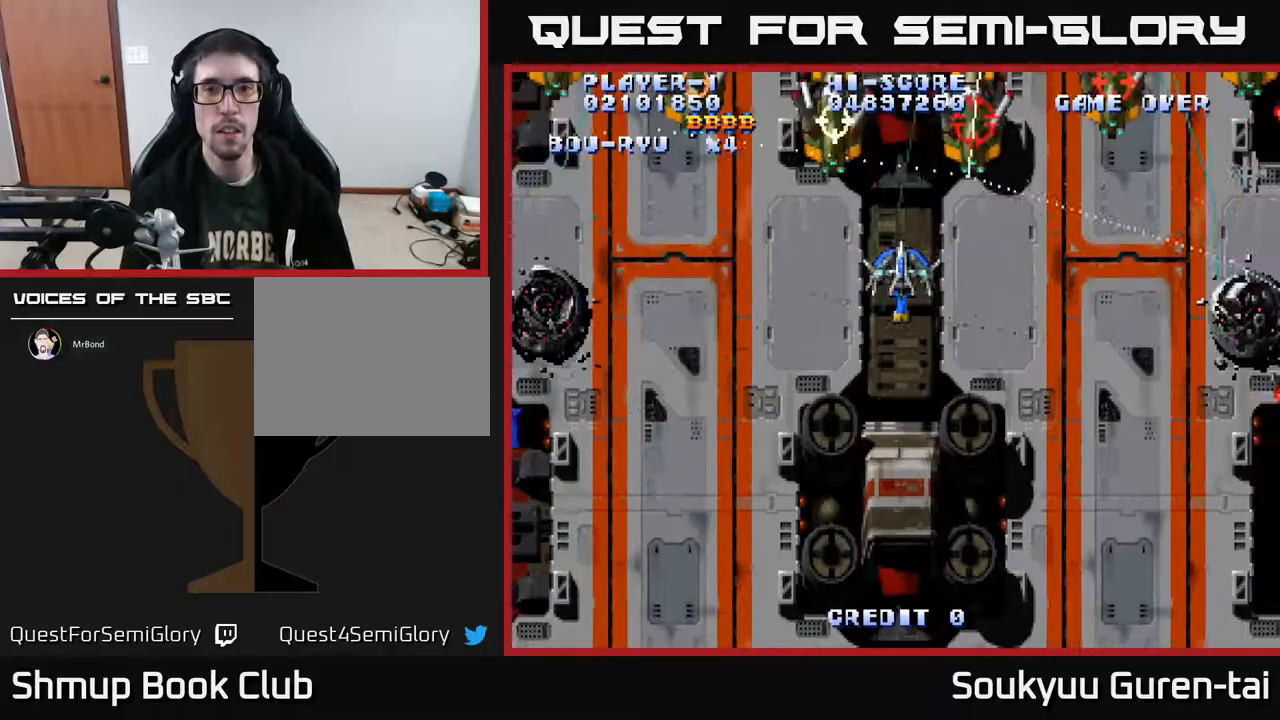
{"buttons": ["A", "DPAD_DOWN"], "right_stick": "center", "events": [[83, "DPAD_UP", "down"], [233, "DPAD_UP", "up"], [333, "DPAD_DOWN", "down"], [333, "DPAD_RIGHT", "up"]]}
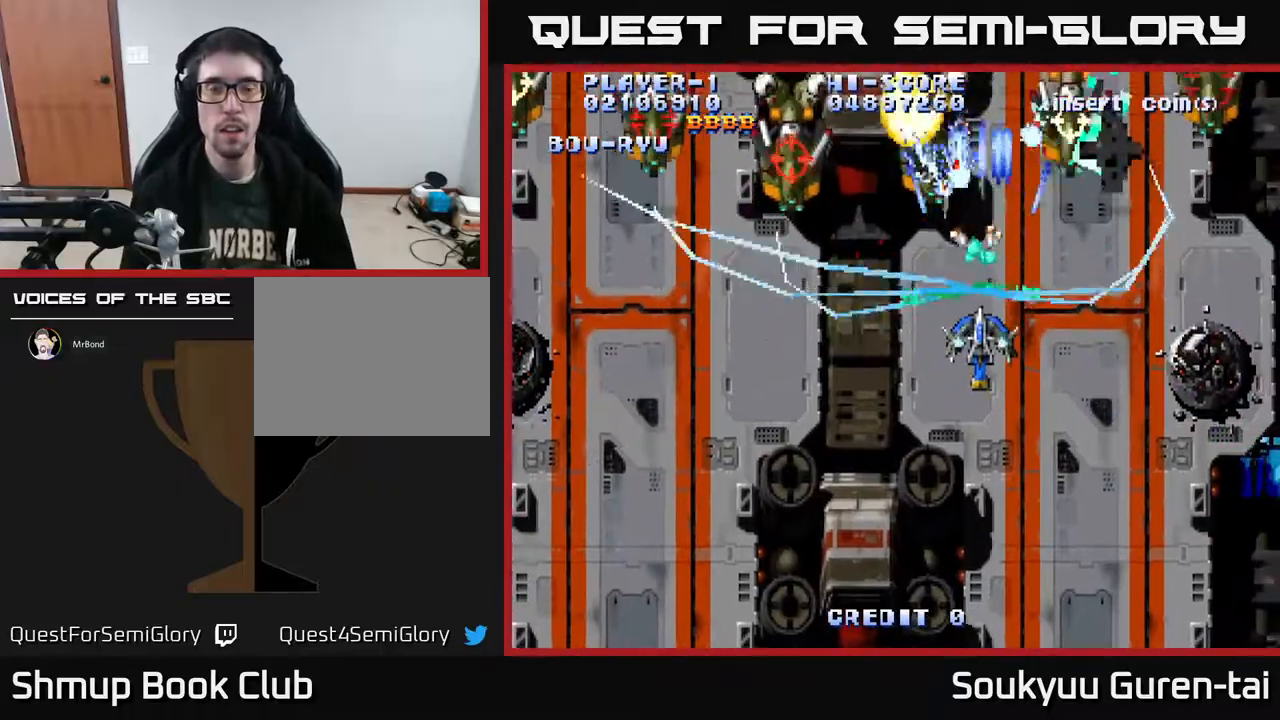
{"buttons": ["A", "DPAD_LEFT"], "right_stick": "center", "events": [[217, "DPAD_LEFT", "down"], [383, "DPAD_DOWN", "up"]]}
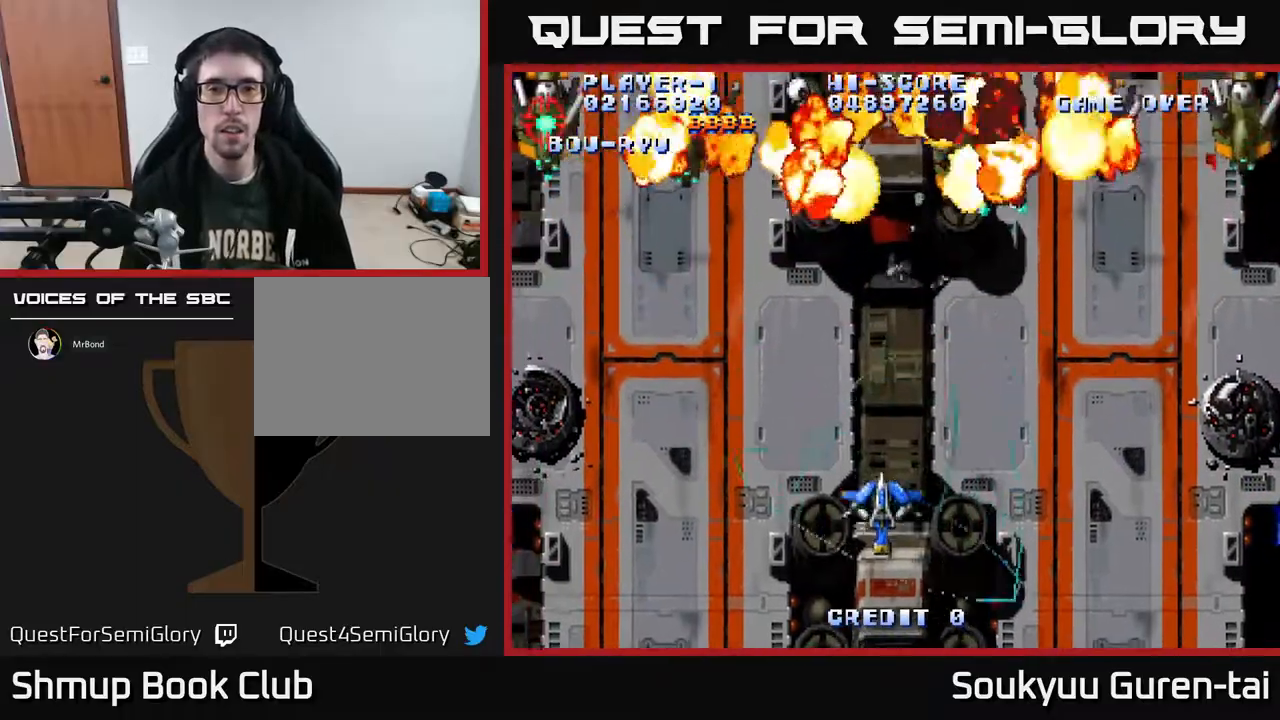
{"buttons": ["A", "DPAD_UP", "DPAD_LEFT"], "right_stick": "center", "events": [[17, "DPAD_UP", "down"]]}
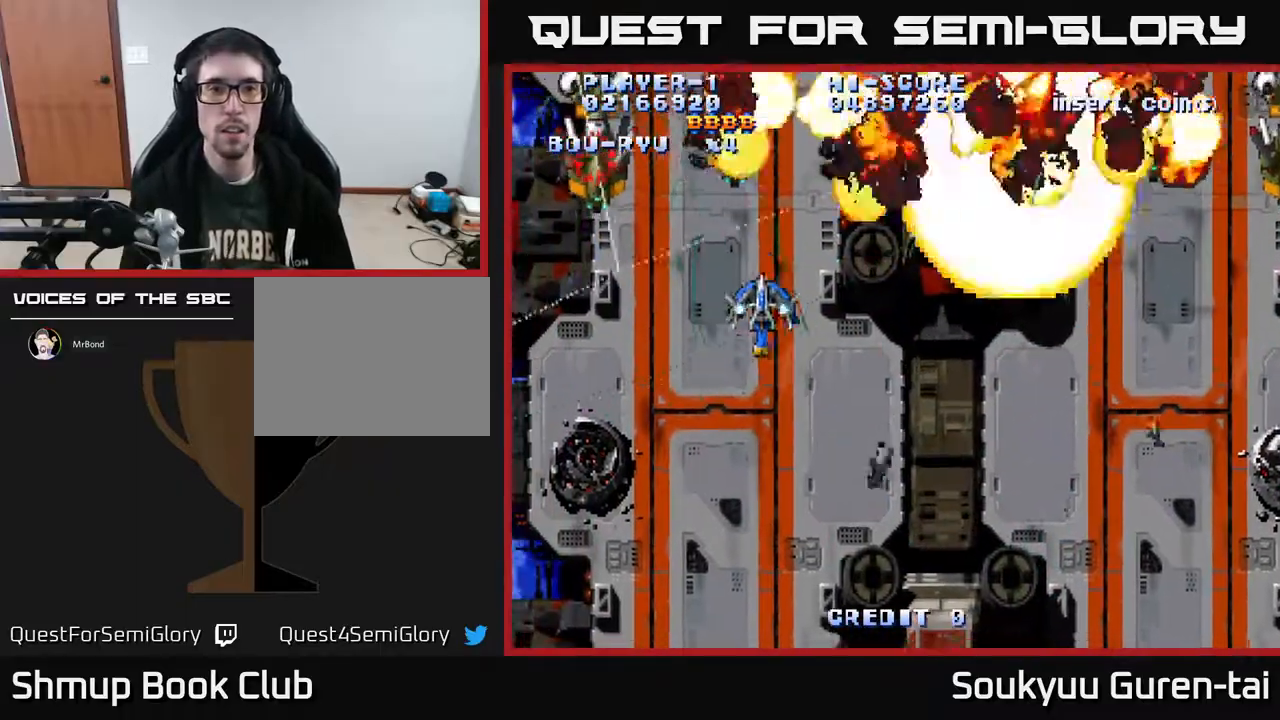
{"buttons": ["A", "DPAD_RIGHT"], "right_stick": "center", "events": [[50, "DPAD_LEFT", "up"], [67, "DPAD_UP", "up"], [83, "DPAD_RIGHT", "down"]]}
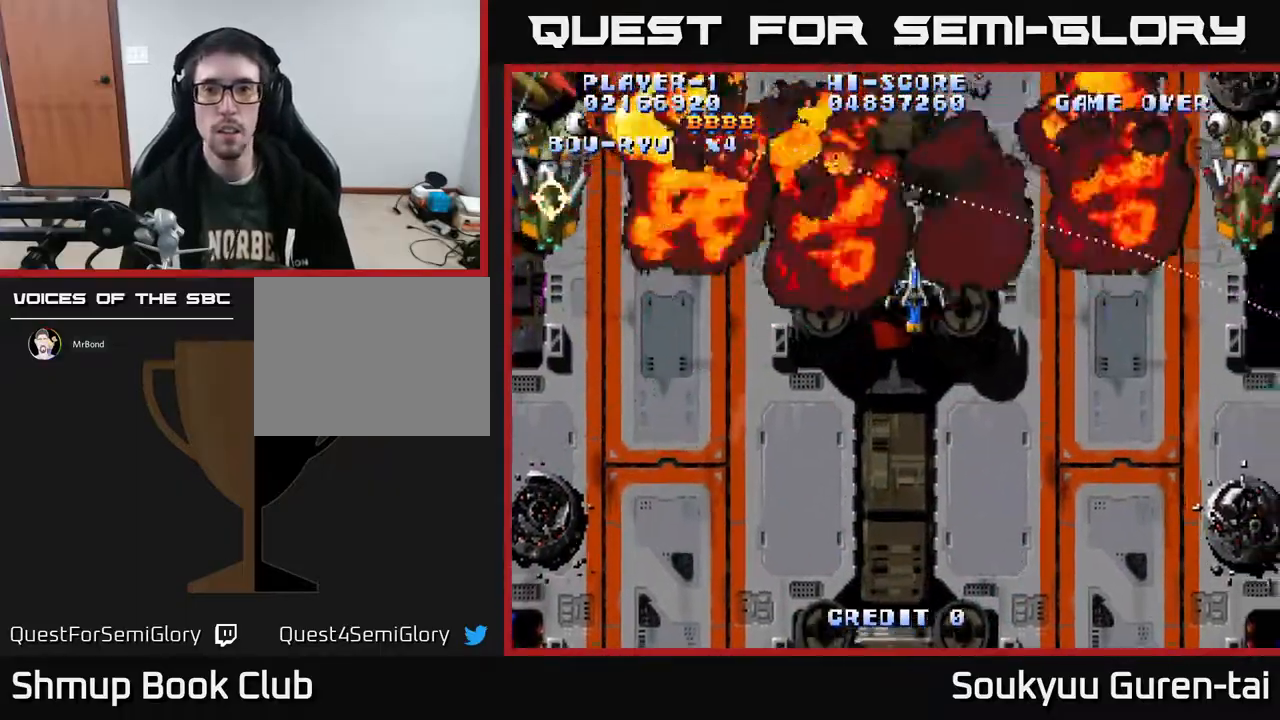
{"buttons": ["A", "DPAD_UP", "DPAD_LEFT"], "right_stick": "center", "events": [[383, "DPAD_UP", "down"], [400, "DPAD_RIGHT", "up"], [433, "DPAD_LEFT", "down"]]}
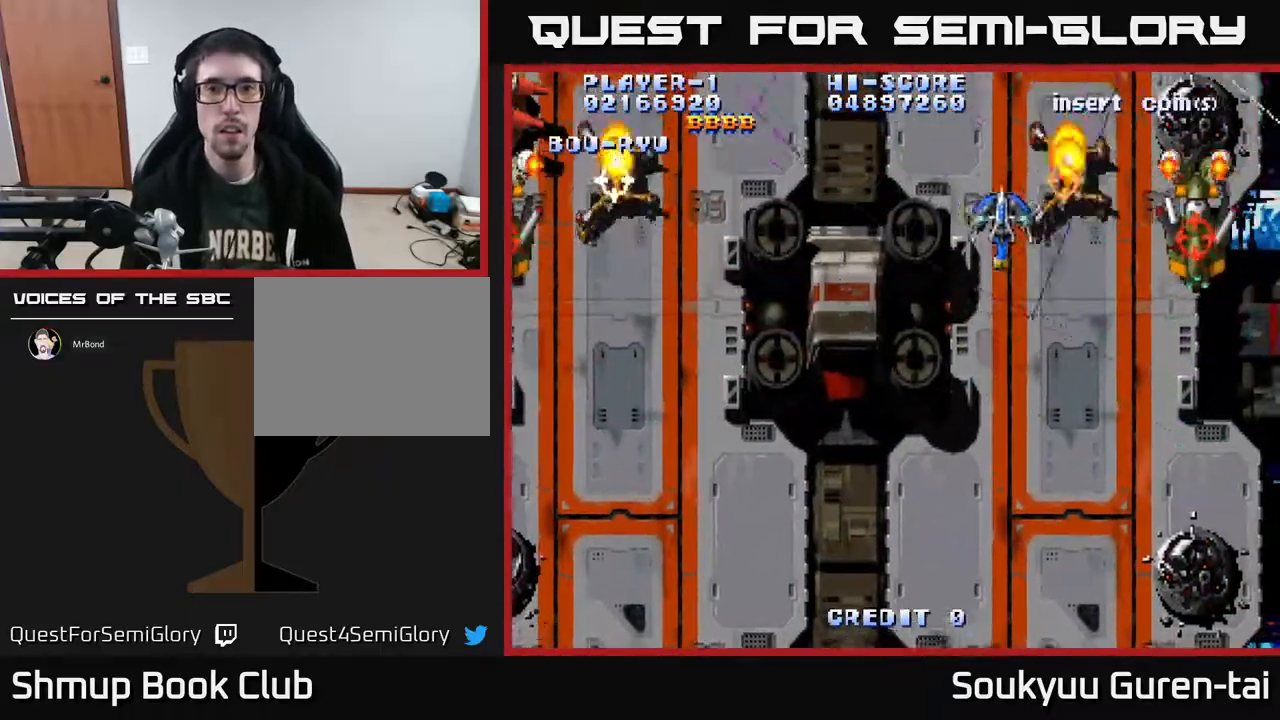
{"buttons": ["A", "DPAD_DOWN"], "right_stick": "center", "events": [[50, "DPAD_UP", "up"], [283, "DPAD_DOWN", "down"], [300, "DPAD_LEFT", "up"]]}
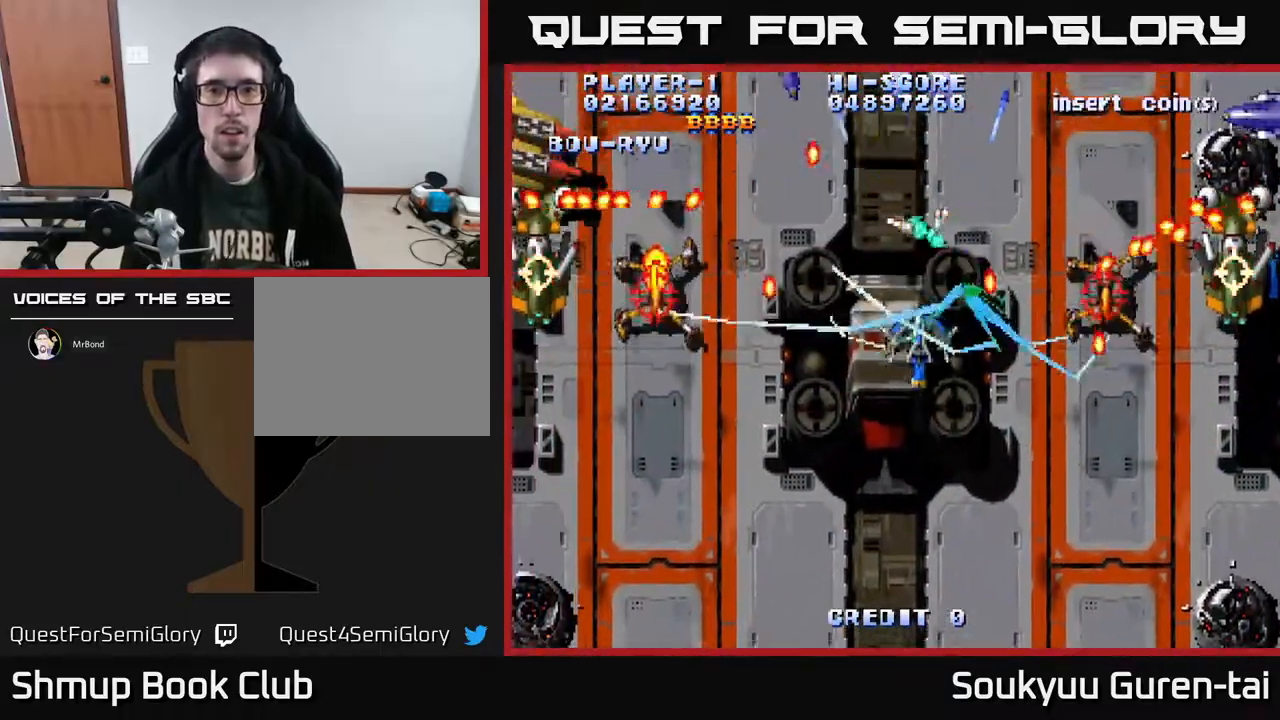
{"buttons": ["A", "DPAD_LEFT"], "right_stick": "center", "events": [[283, "DPAD_LEFT", "down"], [367, "DPAD_DOWN", "up"]]}
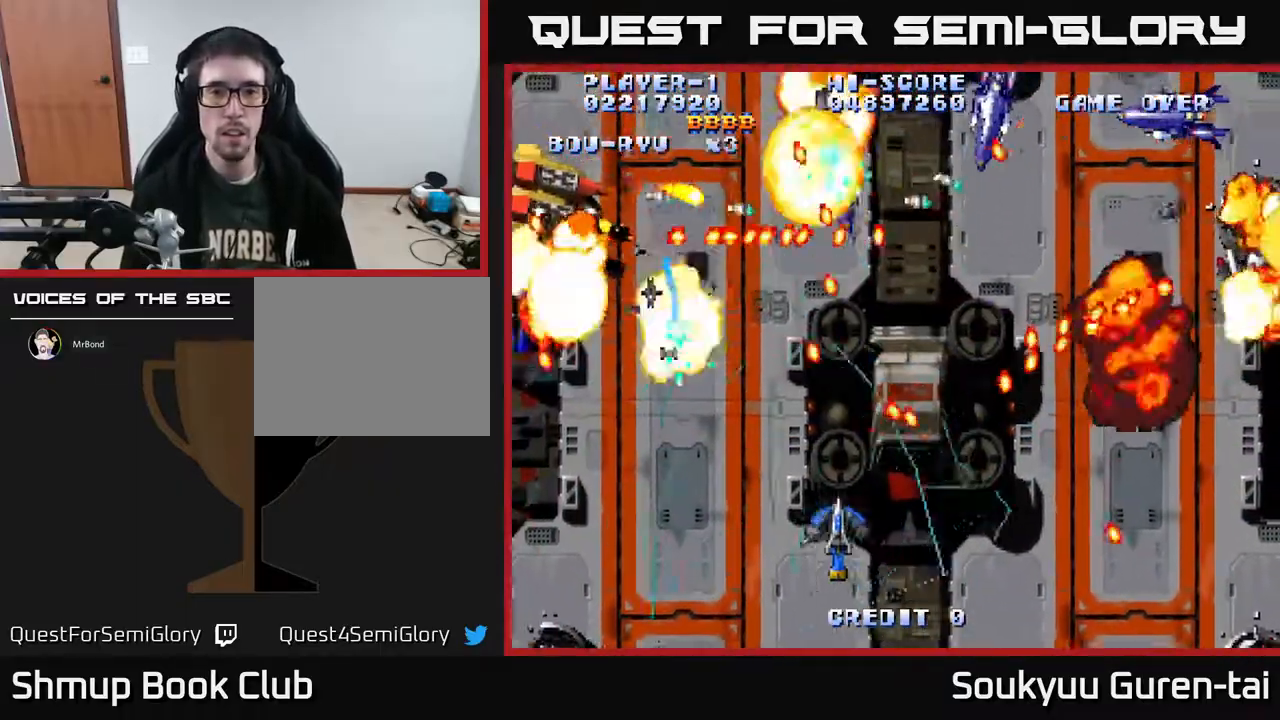
{"buttons": ["A", "DPAD_UP", "DPAD_RIGHT"], "right_stick": "center", "events": [[217, "DPAD_UP", "down"], [400, "DPAD_LEFT", "up"], [433, "DPAD_RIGHT", "down"]]}
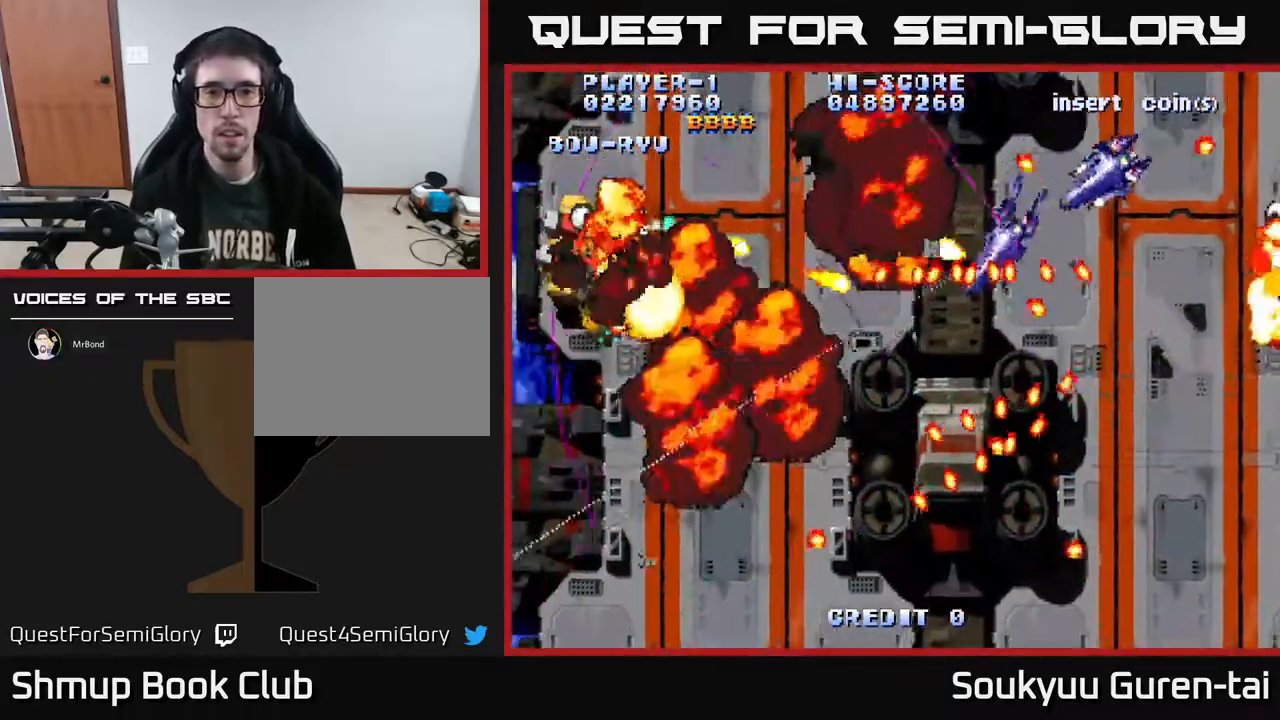
{"buttons": ["A", "DPAD_DOWN", "DPAD_LEFT"], "right_stick": "center", "events": [[17, "DPAD_UP", "up"], [117, "DPAD_UP", "down"], [317, "DPAD_RIGHT", "up"], [333, "DPAD_DOWN", "down"], [333, "DPAD_LEFT", "down"], [333, "DPAD_UP", "up"]]}
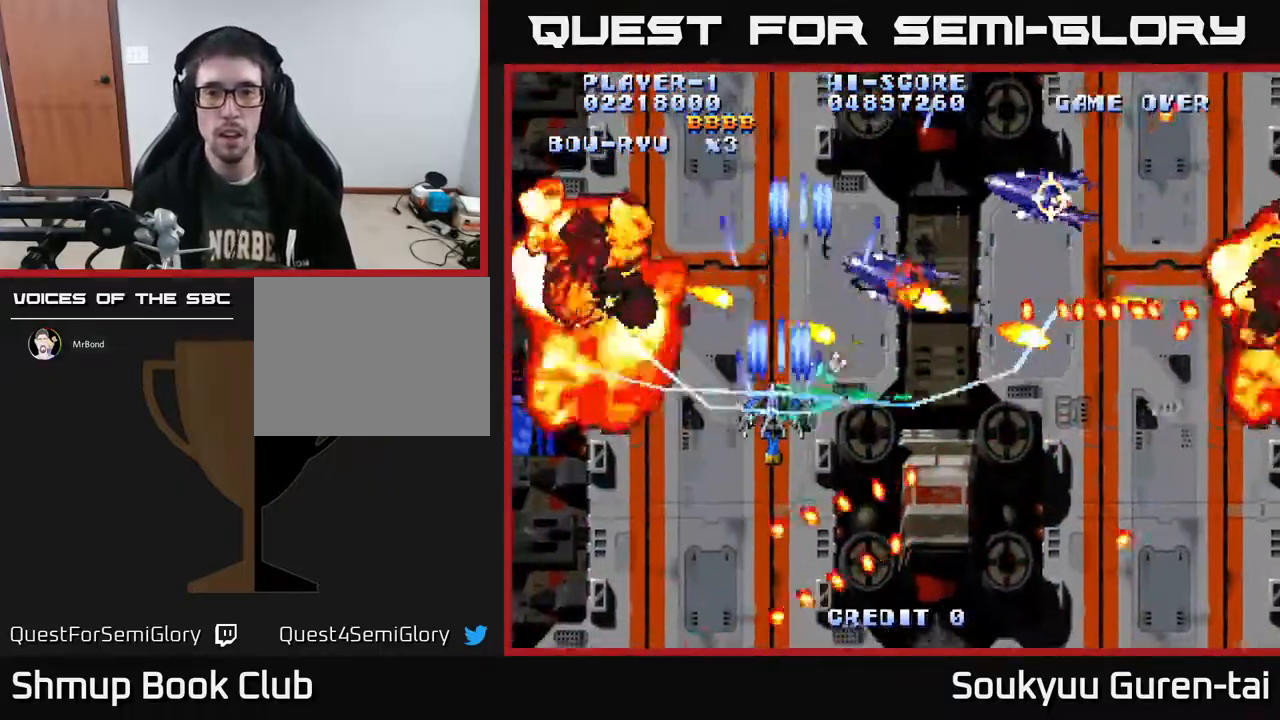
{"buttons": ["A", "DPAD_DOWN", "DPAD_RIGHT"], "right_stick": "center", "events": [[33, "DPAD_LEFT", "up"], [100, "DPAD_DOWN", "up"], [367, "DPAD_RIGHT", "down"], [500, "DPAD_DOWN", "down"]]}
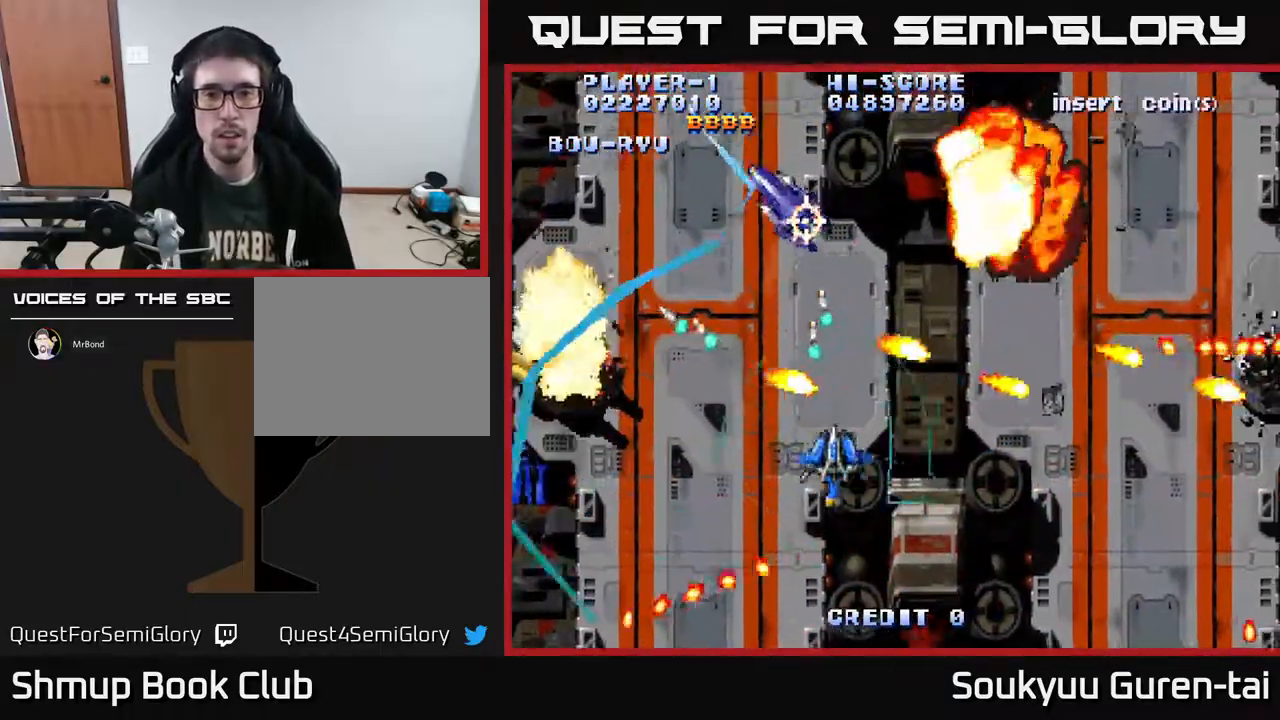
{"buttons": ["A", "DPAD_UP", "DPAD_LEFT"], "right_stick": "center", "events": [[233, "DPAD_RIGHT", "up"], [267, "DPAD_DOWN", "up"], [283, "DPAD_LEFT", "down"], [417, "DPAD_UP", "down"]]}
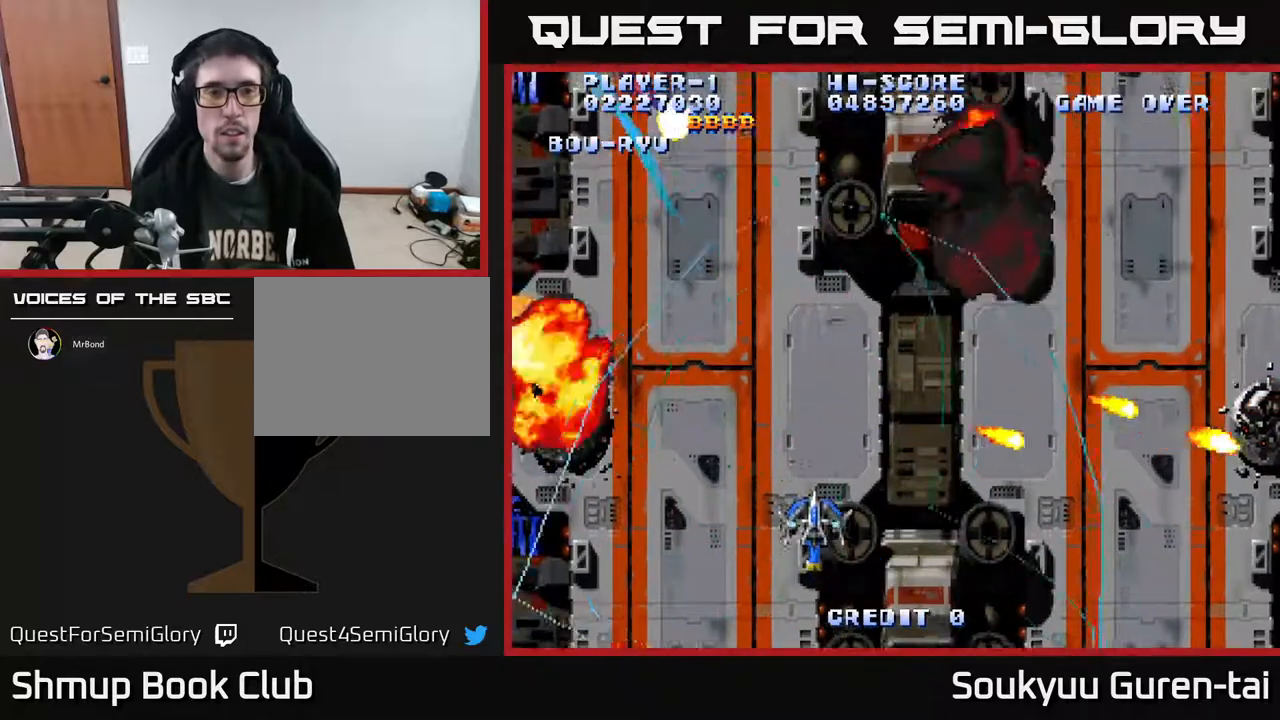
{"buttons": ["A", "DPAD_UP", "DPAD_RIGHT"], "right_stick": "center", "events": [[50, "DPAD_LEFT", "up"], [117, "DPAD_RIGHT", "down"]]}
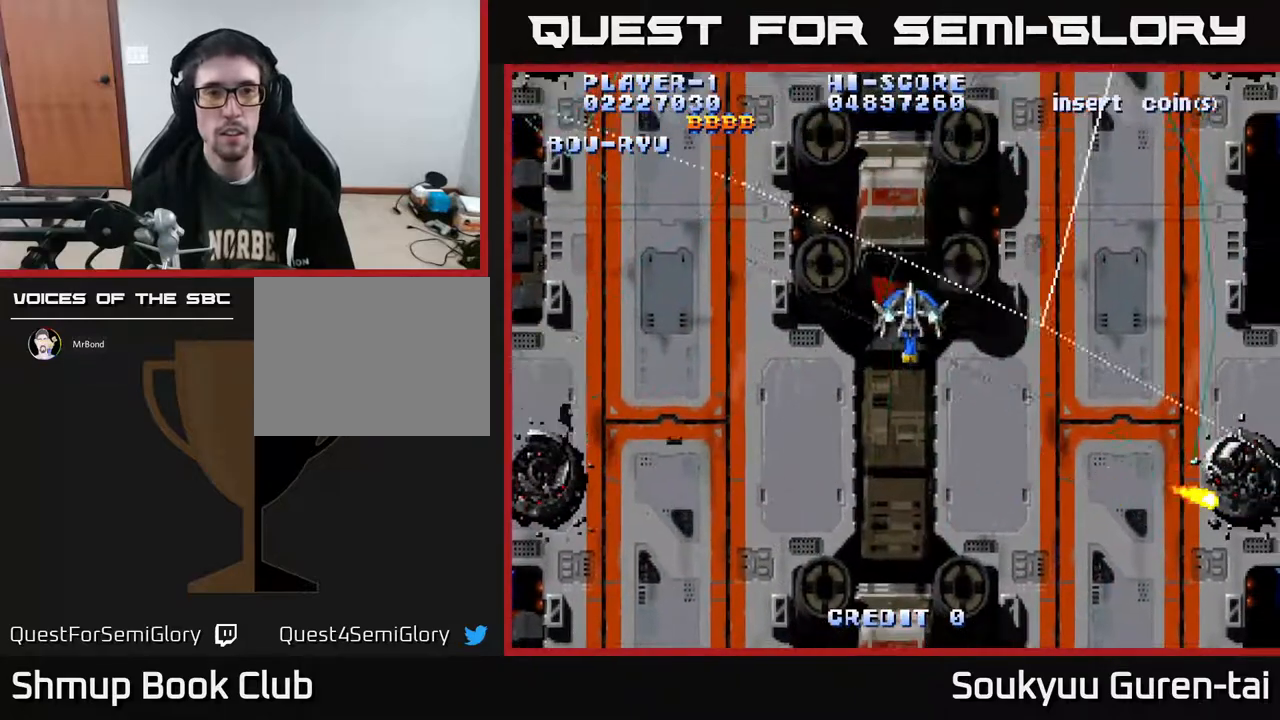
{"buttons": ["A", "DPAD_RIGHT"], "right_stick": "center", "events": [[283, "DPAD_UP", "up"]]}
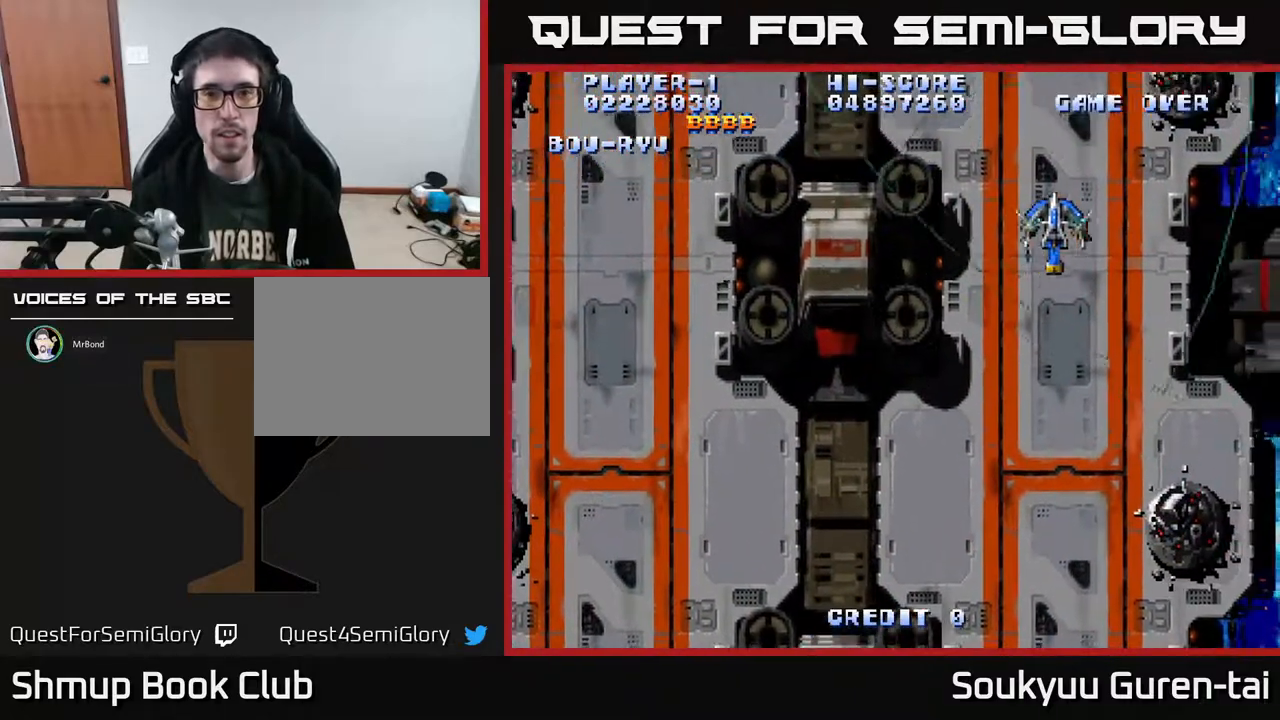
{"buttons": ["A", "DPAD_LEFT"], "right_stick": "center", "events": [[300, "DPAD_RIGHT", "up"], [300, "DPAD_UP", "down"], [367, "DPAD_LEFT", "down"], [450, "DPAD_UP", "up"]]}